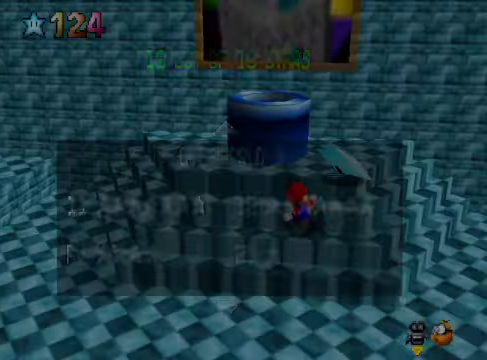
Gameplay with a controller (Xbox layout); each line is a JSON object with the inputs held at the frame after it. "events" lists button and stick changes between this image and that frame as [ms after this image, input, new state], when the widget could be followed in between. Not read: L3 R3.
{"buttons": [], "left_stick": "center", "right_stick": "center", "events": []}
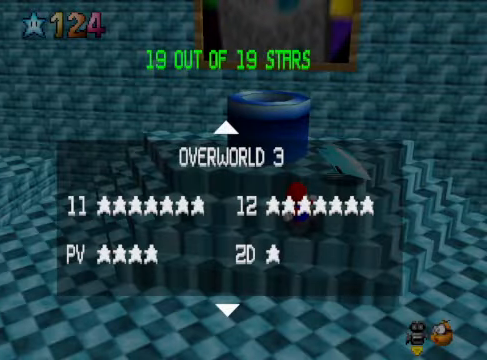
{"buttons": [], "left_stick": "center", "right_stick": "center", "events": []}
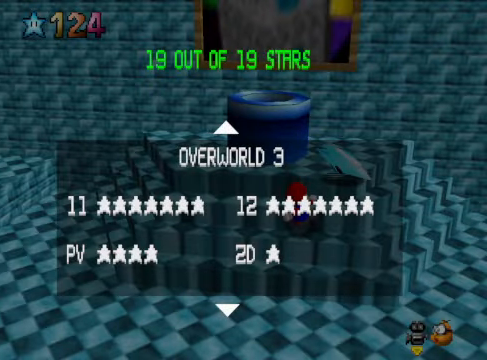
{"buttons": [], "left_stick": "center", "right_stick": "center", "events": []}
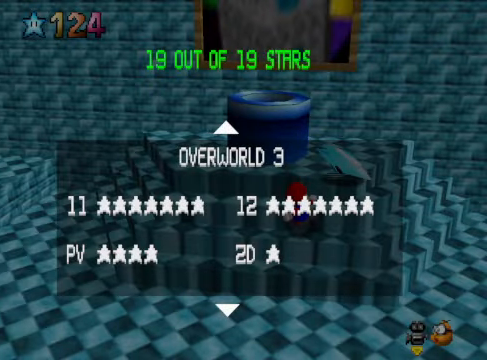
{"buttons": [], "left_stick": "center", "right_stick": "center", "events": [[200, "left_stick", "up"], [367, "left_stick", "center"]]}
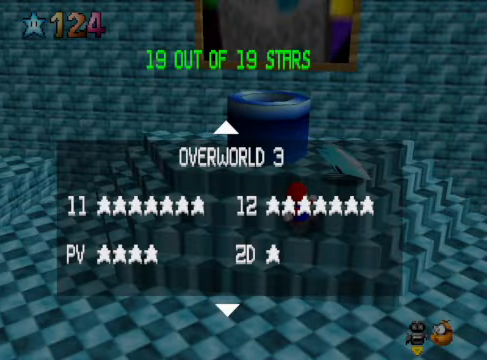
{"buttons": [], "left_stick": "center", "right_stick": "center", "events": [[133, "left_stick", "up"], [267, "left_stick", "center"]]}
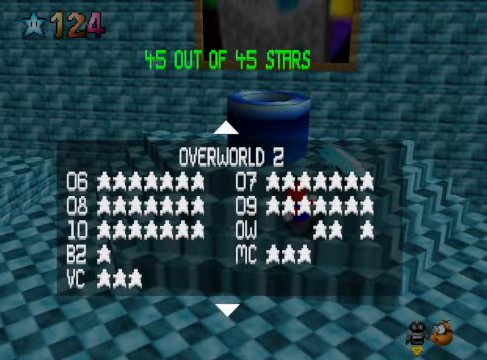
{"buttons": [], "left_stick": "center", "right_stick": "center", "events": [[200, "left_stick", "up"], [367, "left_stick", "center"]]}
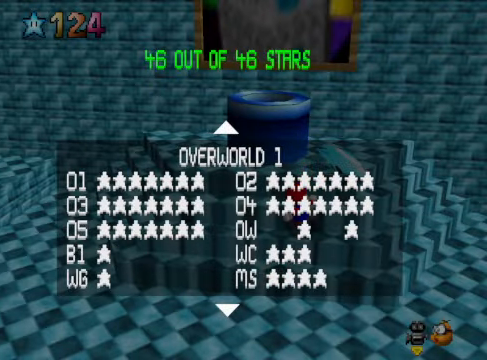
{"buttons": [], "left_stick": "down", "right_stick": "center", "events": [[33, "left_stick", "up"], [200, "left_stick", "center"], [467, "left_stick", "down"]]}
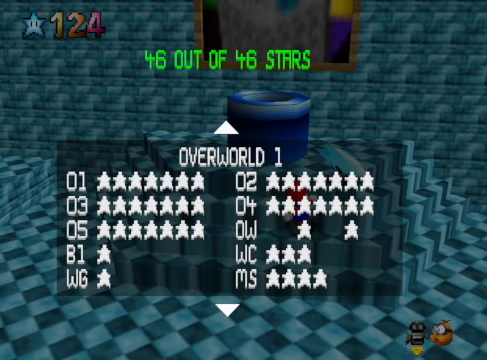
{"buttons": [], "left_stick": "center", "right_stick": "center", "events": [[101, "left_stick", "center"], [234, "left_stick", "down"], [368, "left_stick", "center"]]}
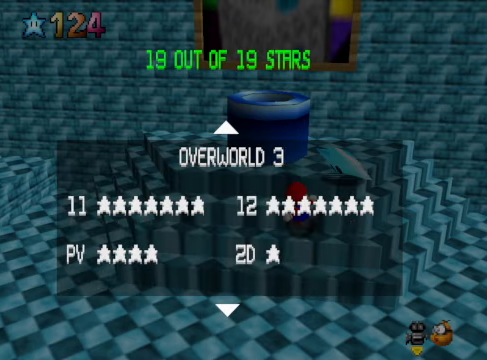
{"buttons": [], "left_stick": "center", "right_stick": "center", "events": [[34, "left_stick", "down"], [167, "left_stick", "center"]]}